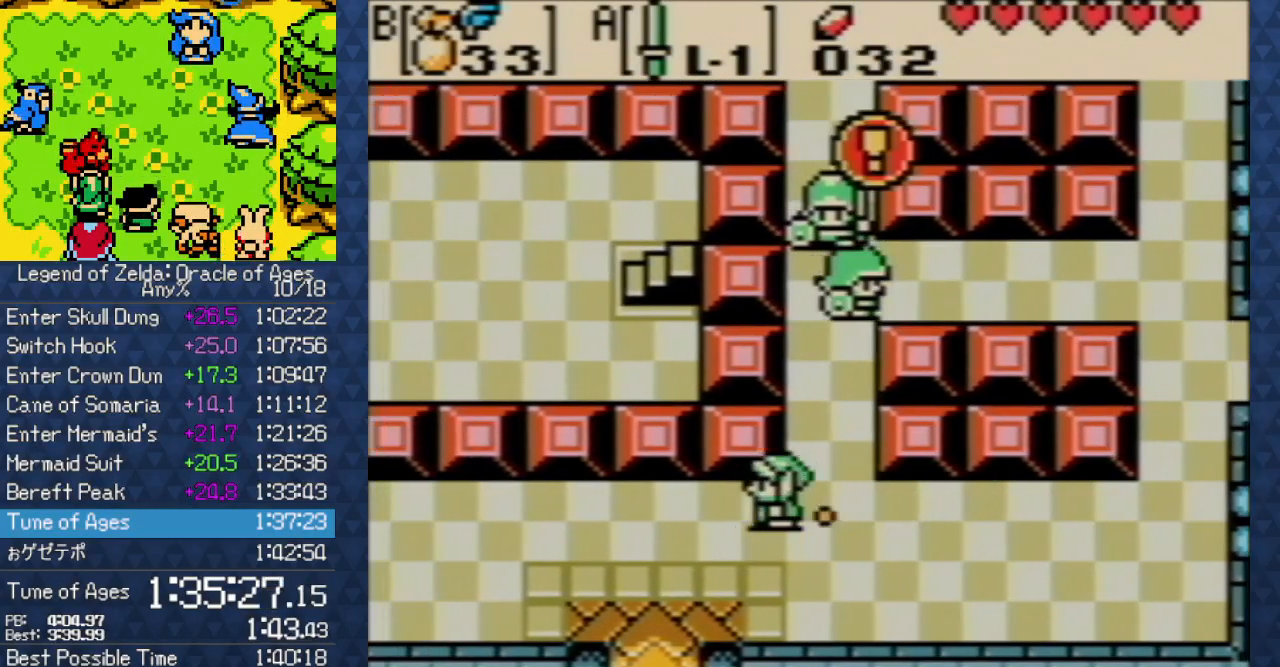
Gameplay with a controller (Nintendo layout); each line is a JSON object with the inputs held at the frame after it. "events" lists button and stick changes between this image and that frame as [ms after this image, input, new state], when the widget could be followed in between. Not read: L3 R3 START.
{"buttons": ["DPAD_LEFT"], "events": []}
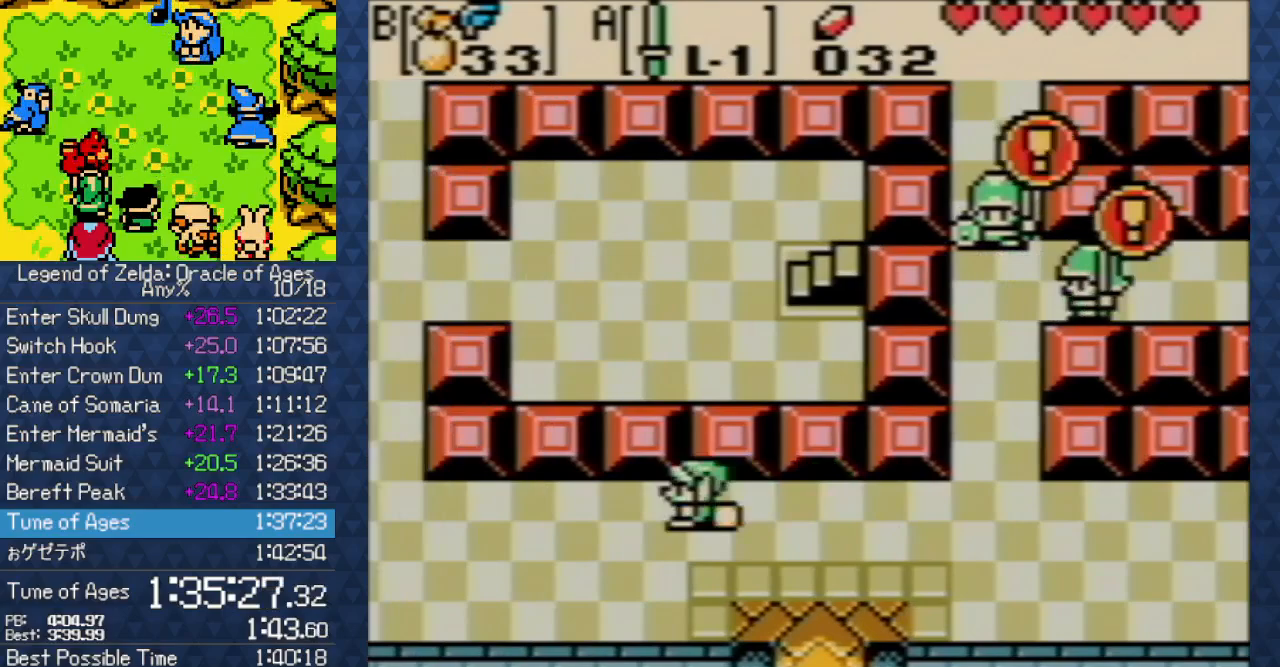
{"buttons": ["DPAD_UP"], "events": [[467, "DPAD_UP", "down"], [500, "DPAD_LEFT", "up"]]}
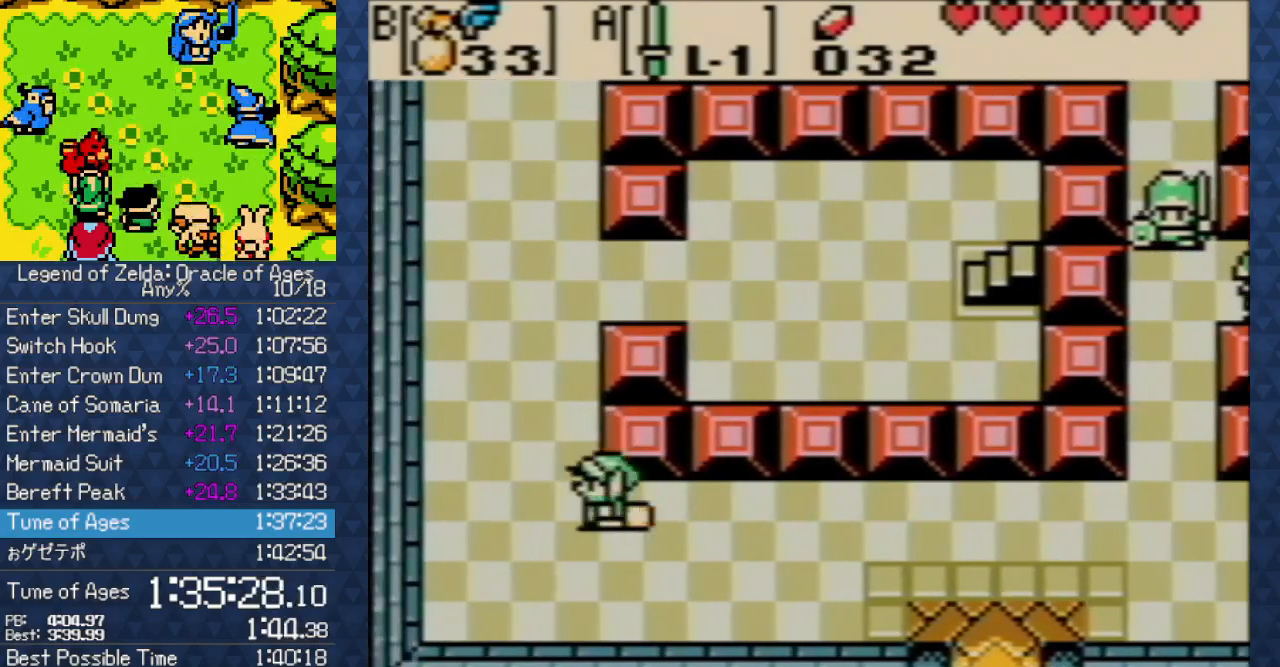
{"buttons": ["DPAD_UP", "DPAD_RIGHT"], "events": [[483, "DPAD_RIGHT", "down"]]}
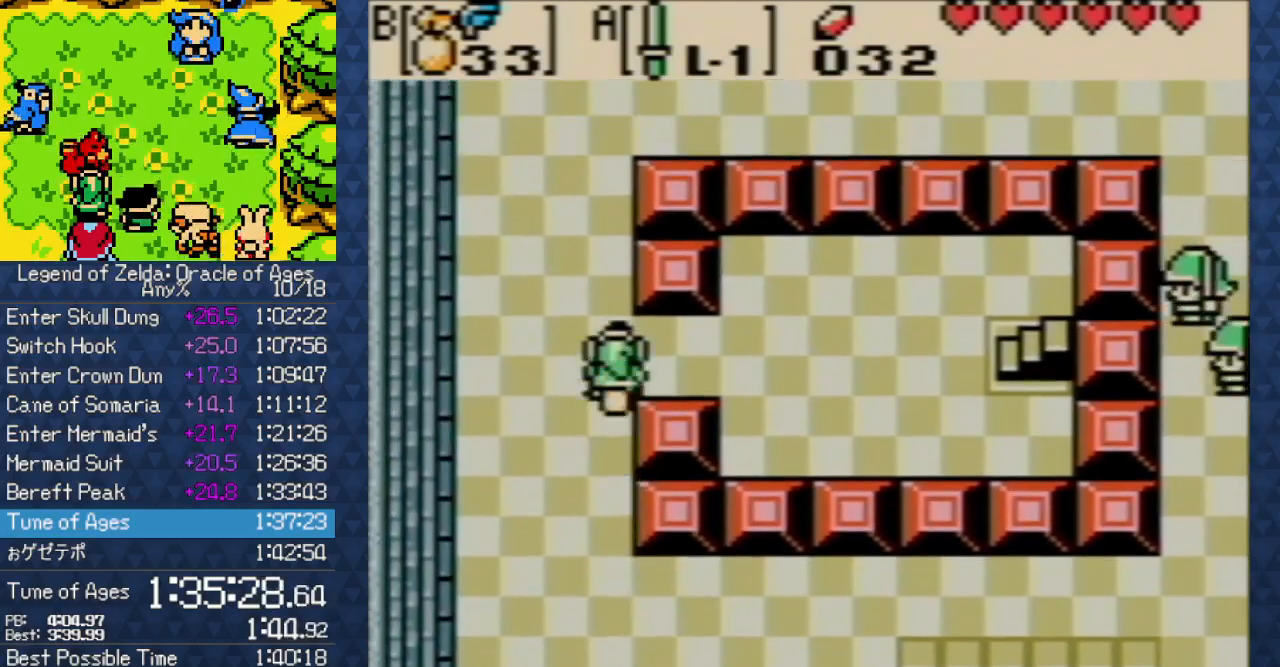
{"buttons": ["DPAD_RIGHT"], "events": [[17, "DPAD_UP", "up"]]}
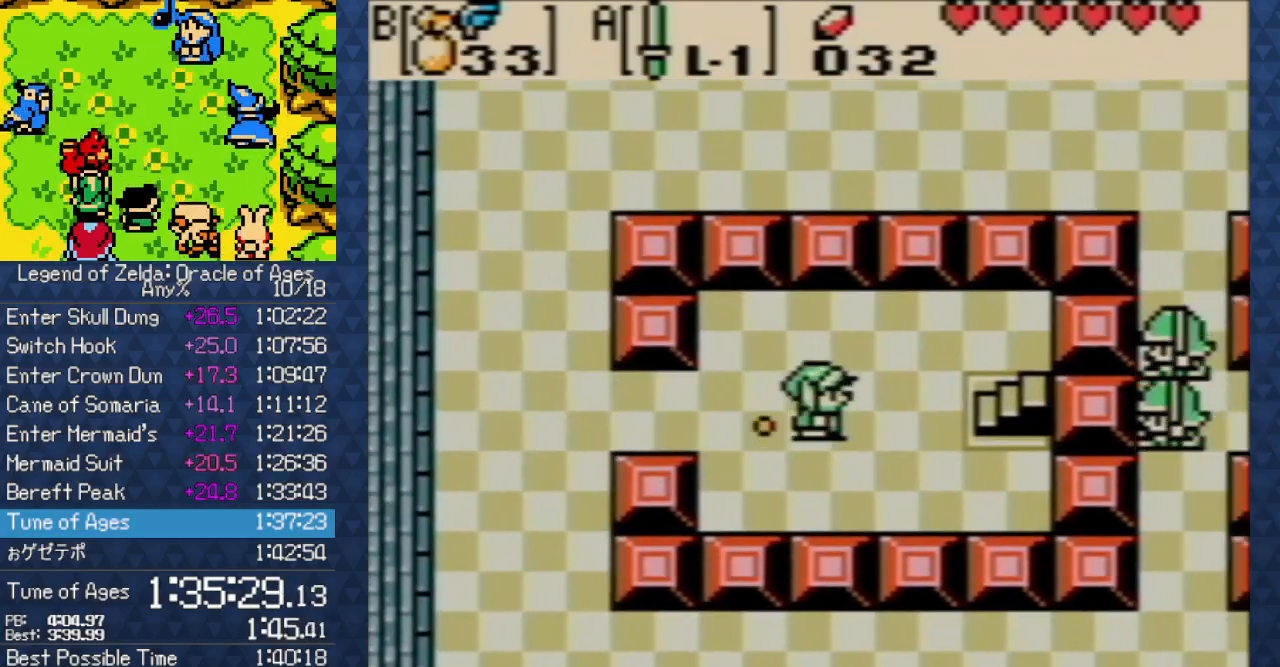
{"buttons": ["DPAD_RIGHT"], "events": []}
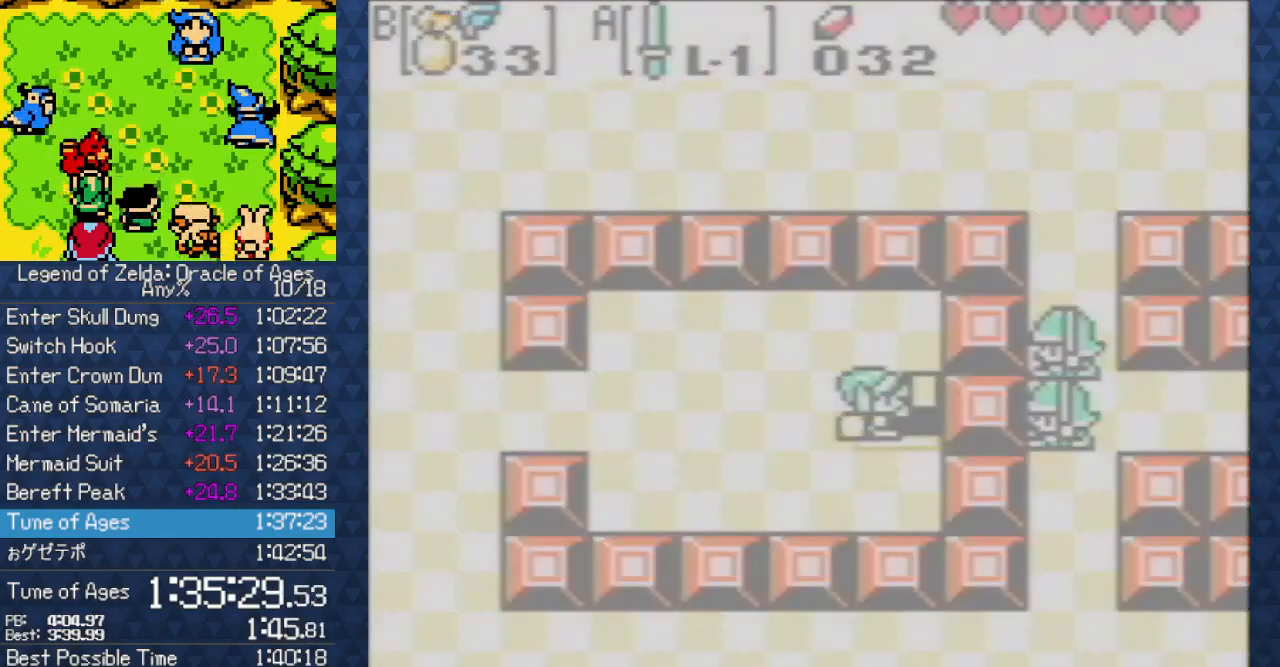
{"buttons": ["DPAD_RIGHT"], "events": []}
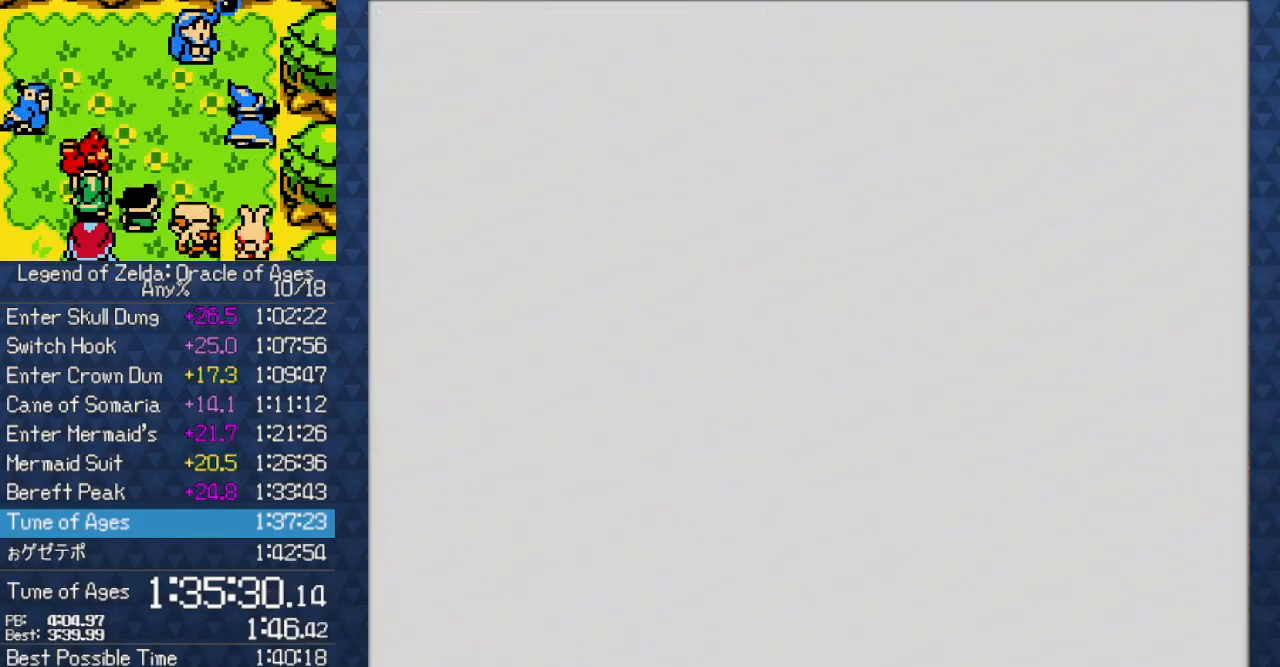
{"buttons": [], "events": [[17, "DPAD_RIGHT", "up"]]}
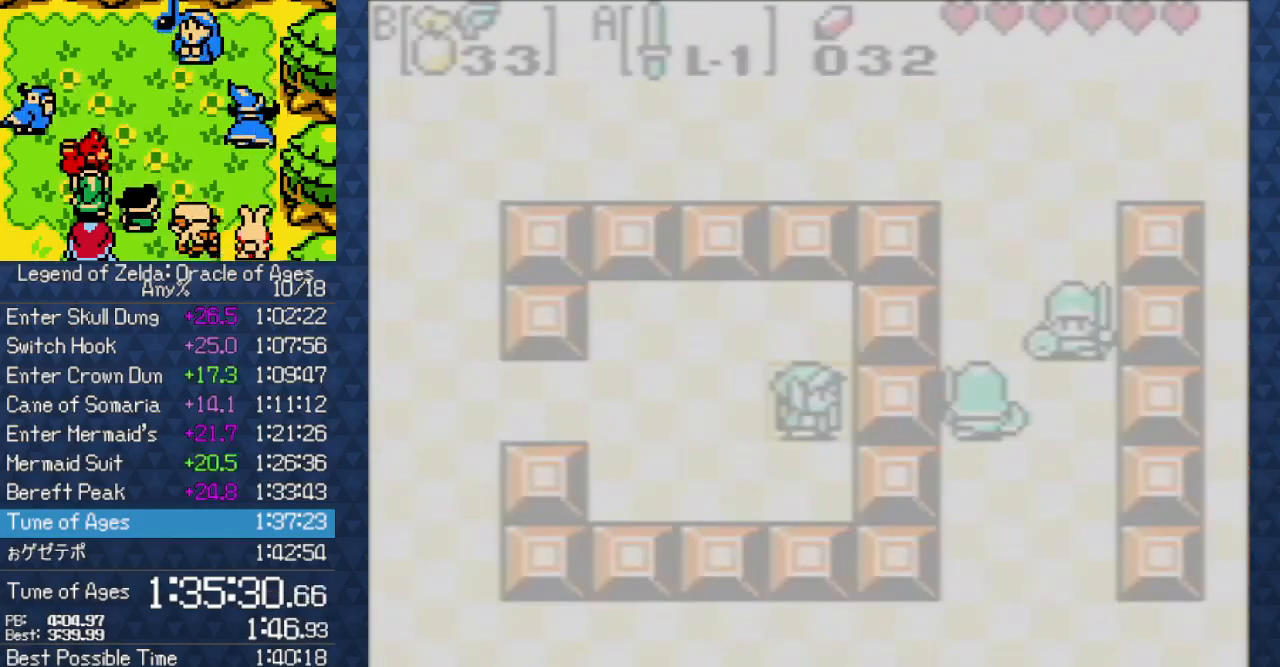
{"buttons": ["DPAD_LEFT"], "events": [[450, "DPAD_LEFT", "down"]]}
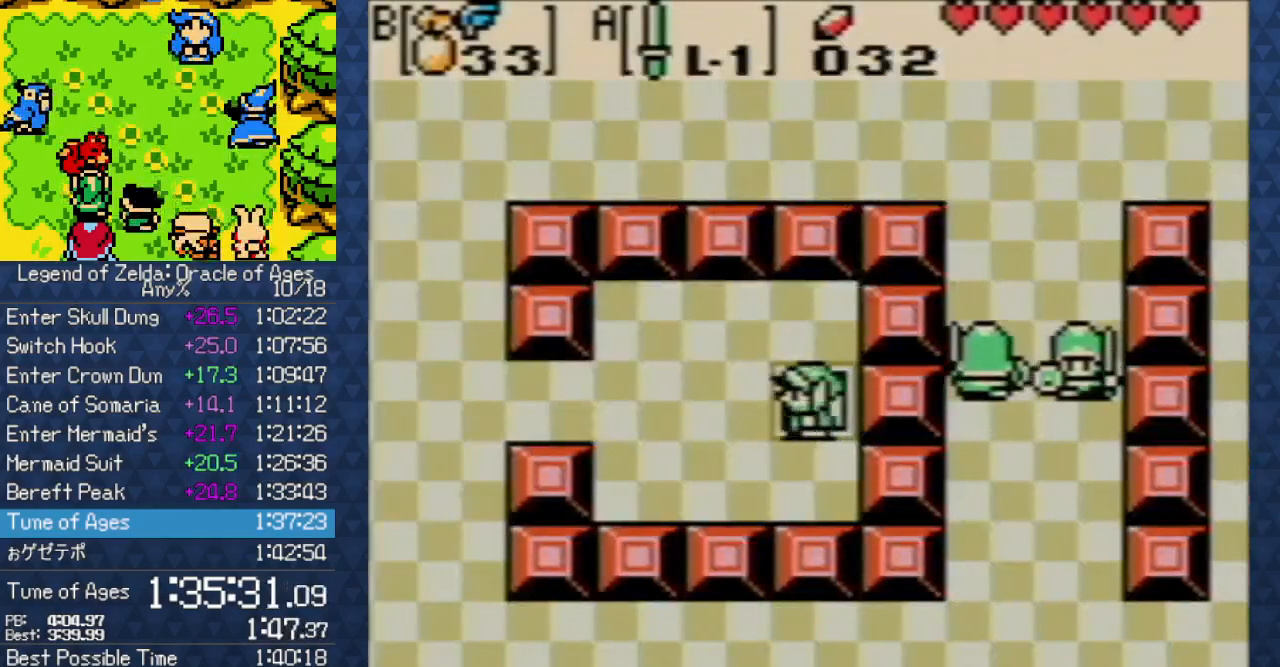
{"buttons": ["DPAD_LEFT"], "events": [[167, "B", "down"], [283, "B", "up"]]}
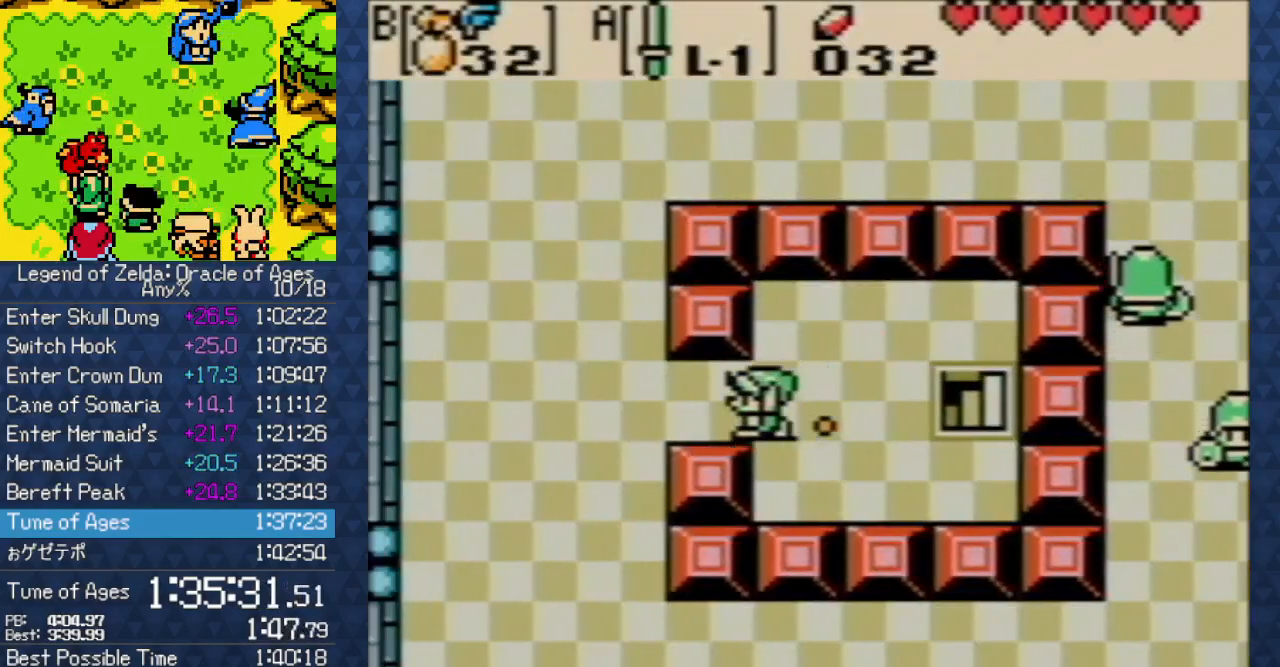
{"buttons": ["DPAD_UP"], "events": [[167, "DPAD_UP", "down"], [200, "DPAD_LEFT", "up"]]}
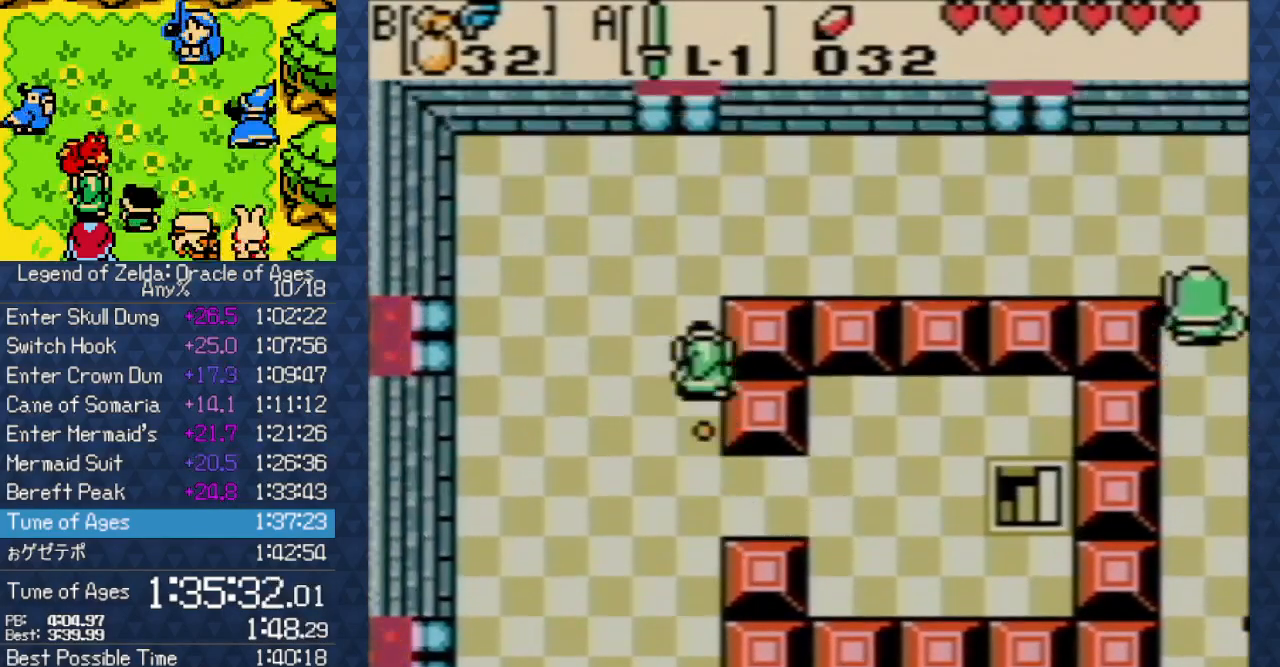
{"buttons": ["DPAD_RIGHT"], "events": [[133, "DPAD_RIGHT", "down"], [167, "DPAD_UP", "up"]]}
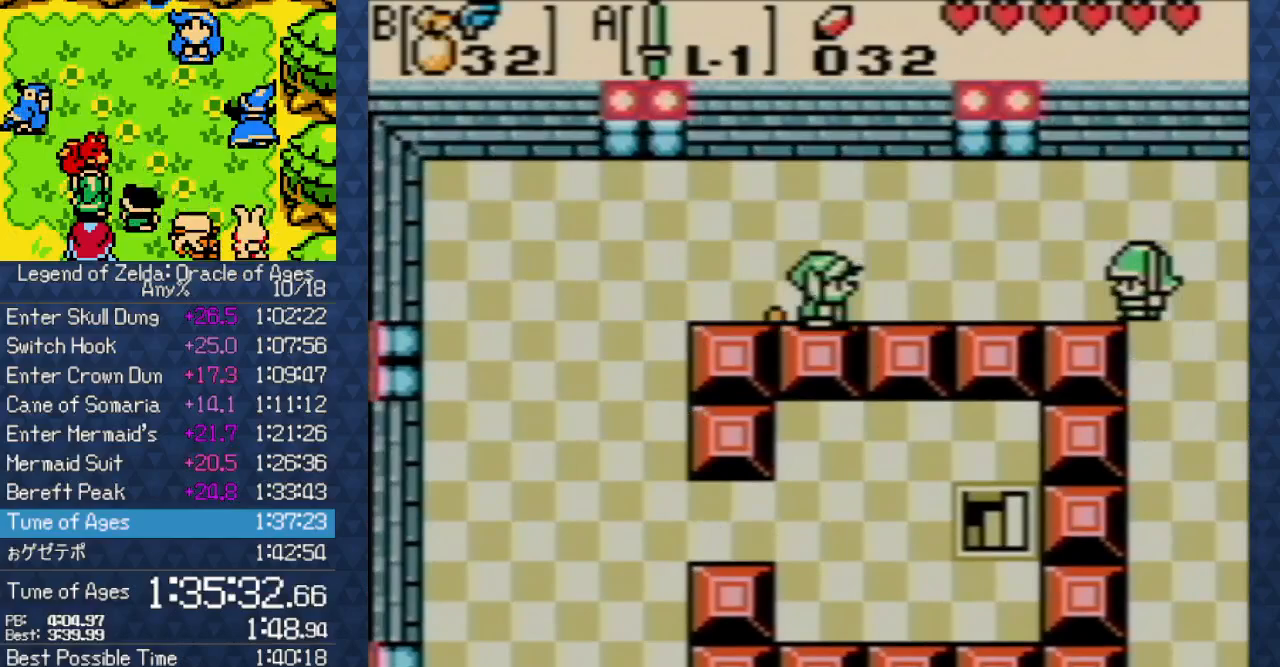
{"buttons": ["DPAD_RIGHT"], "events": []}
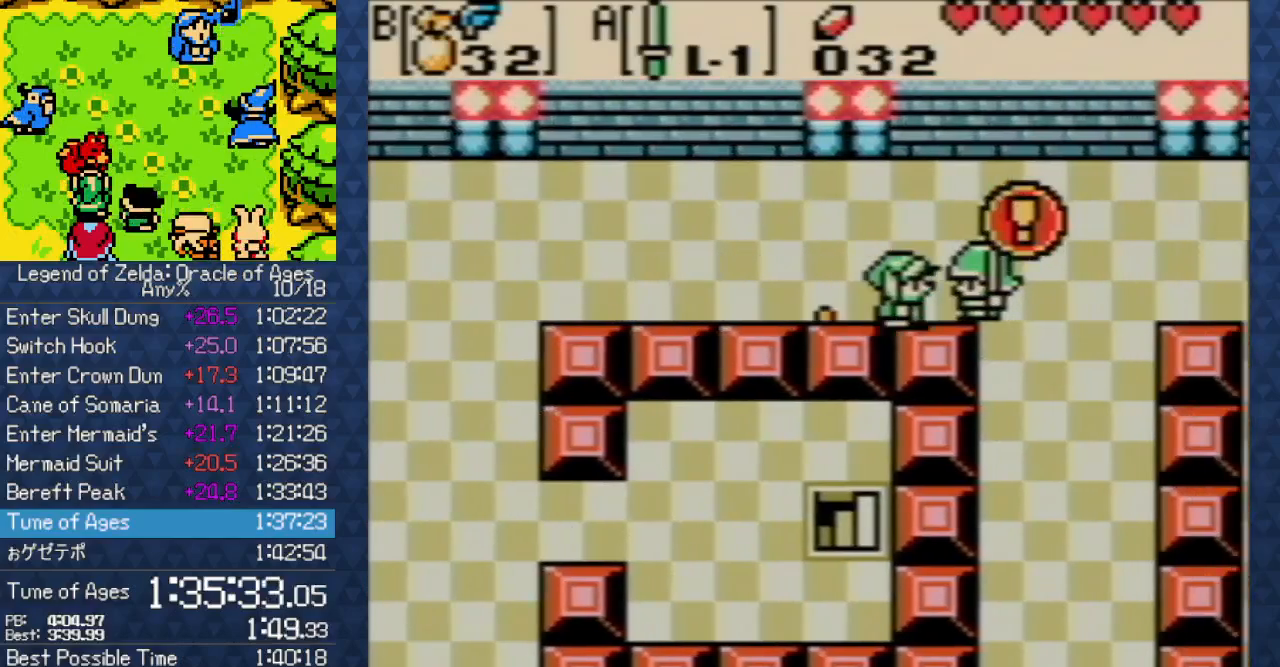
{"buttons": ["DPAD_RIGHT"], "events": []}
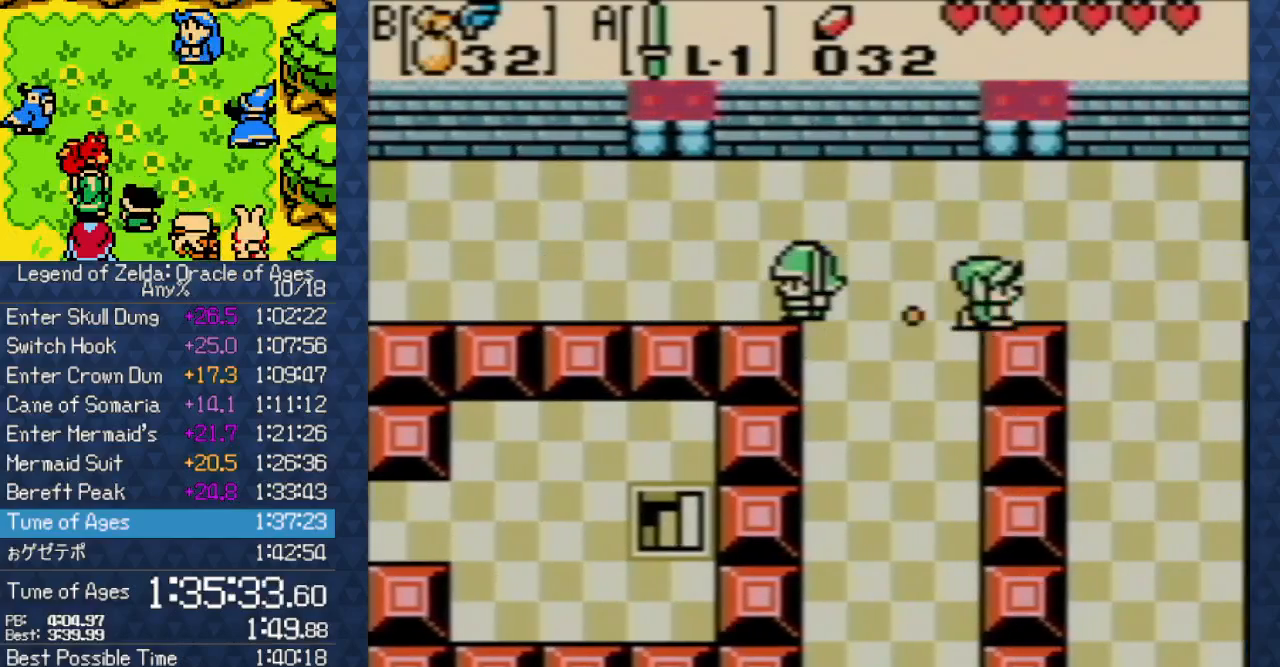
{"buttons": ["DPAD_RIGHT"], "events": []}
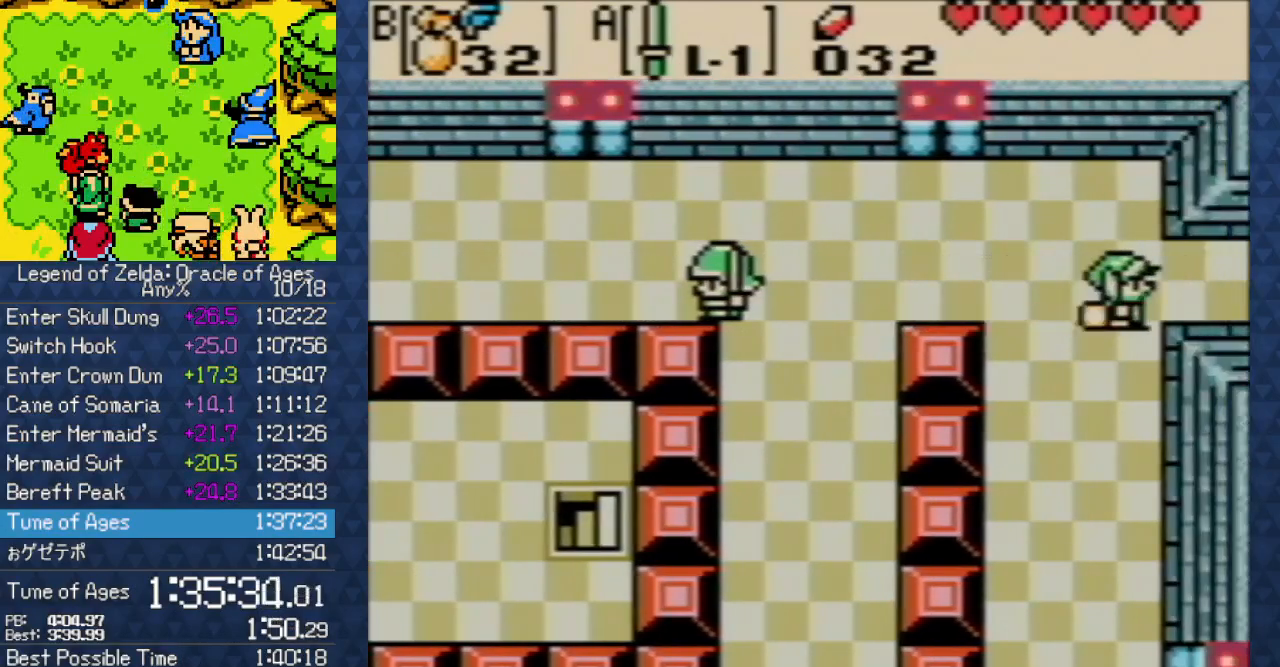
{"buttons": ["DPAD_RIGHT"], "events": []}
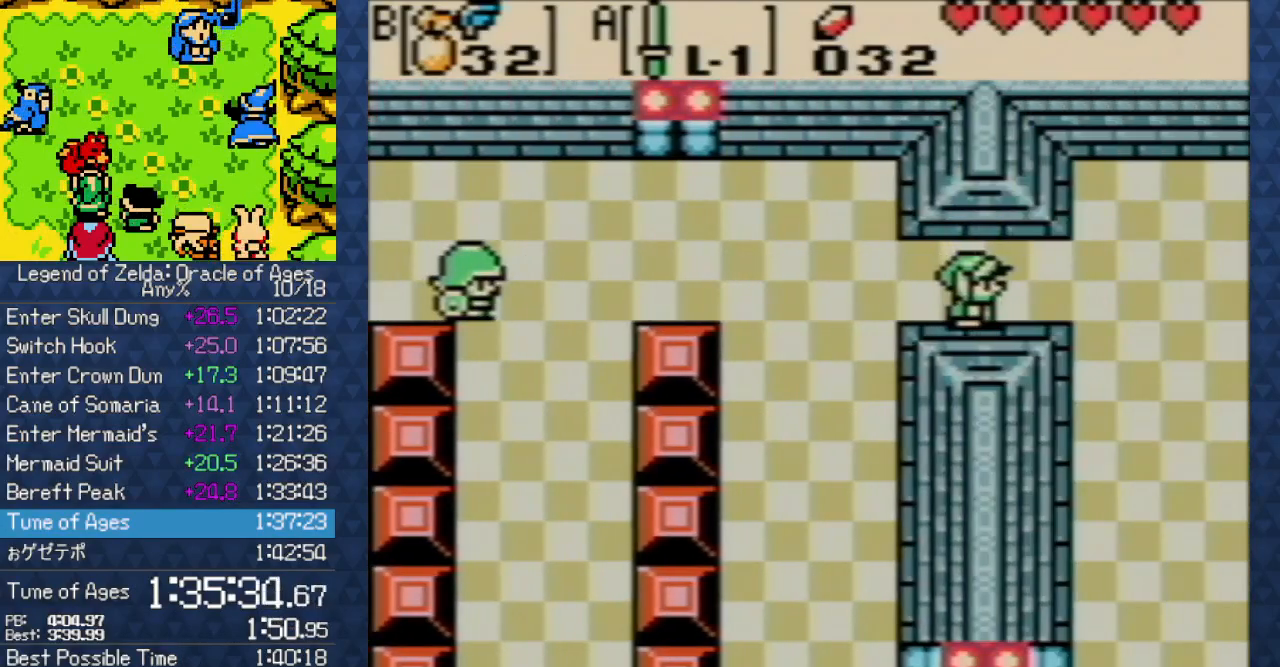
{"buttons": ["DPAD_RIGHT"], "events": []}
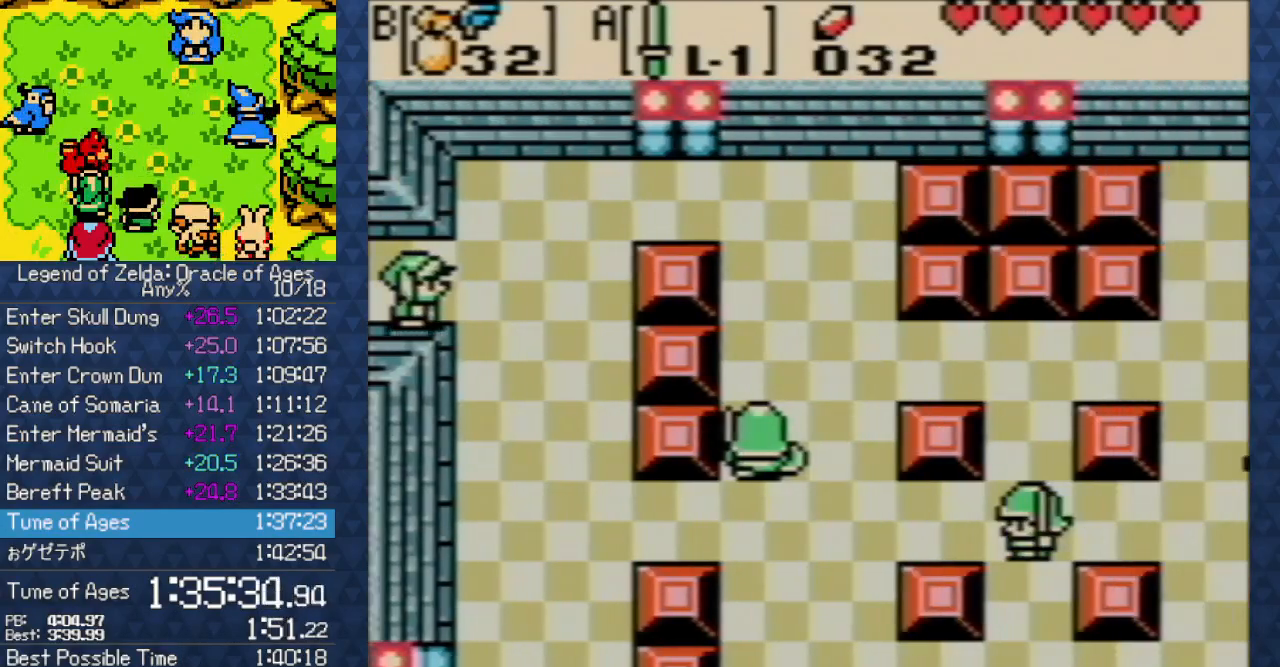
{"buttons": ["DPAD_DOWN", "DPAD_RIGHT"], "events": [[183, "DPAD_DOWN", "down"]]}
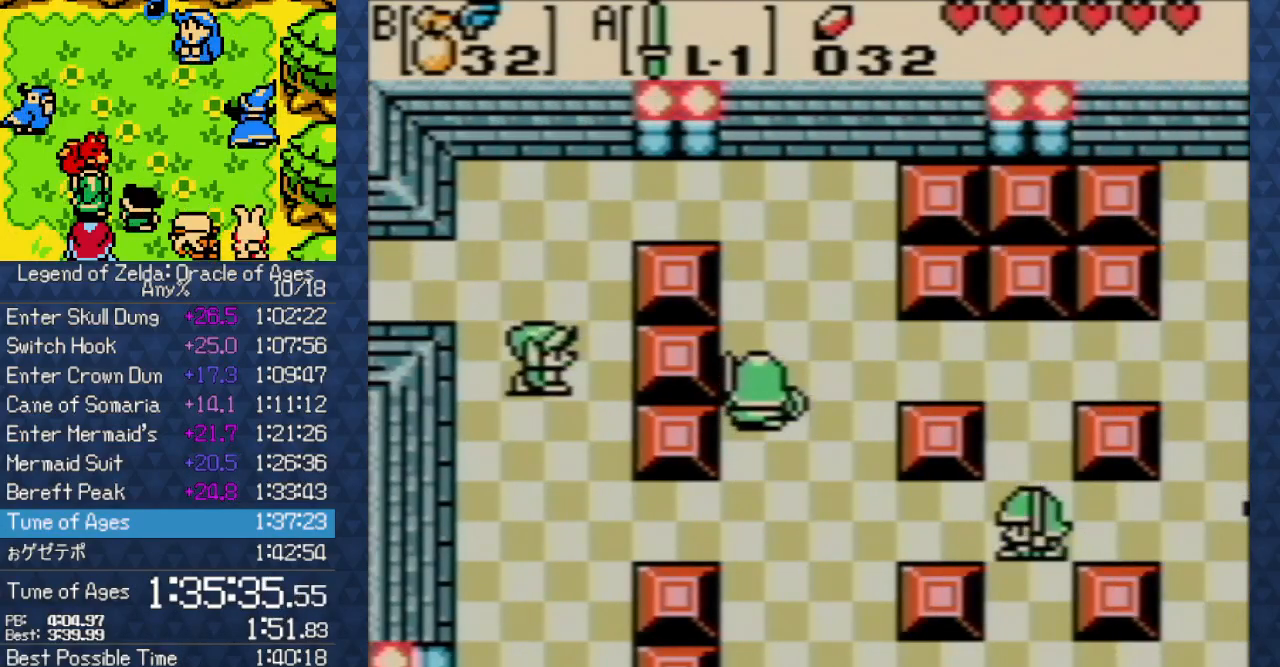
{"buttons": ["DPAD_RIGHT"], "events": [[117, "DPAD_RIGHT", "up"], [317, "DPAD_RIGHT", "down"], [350, "DPAD_DOWN", "up"]]}
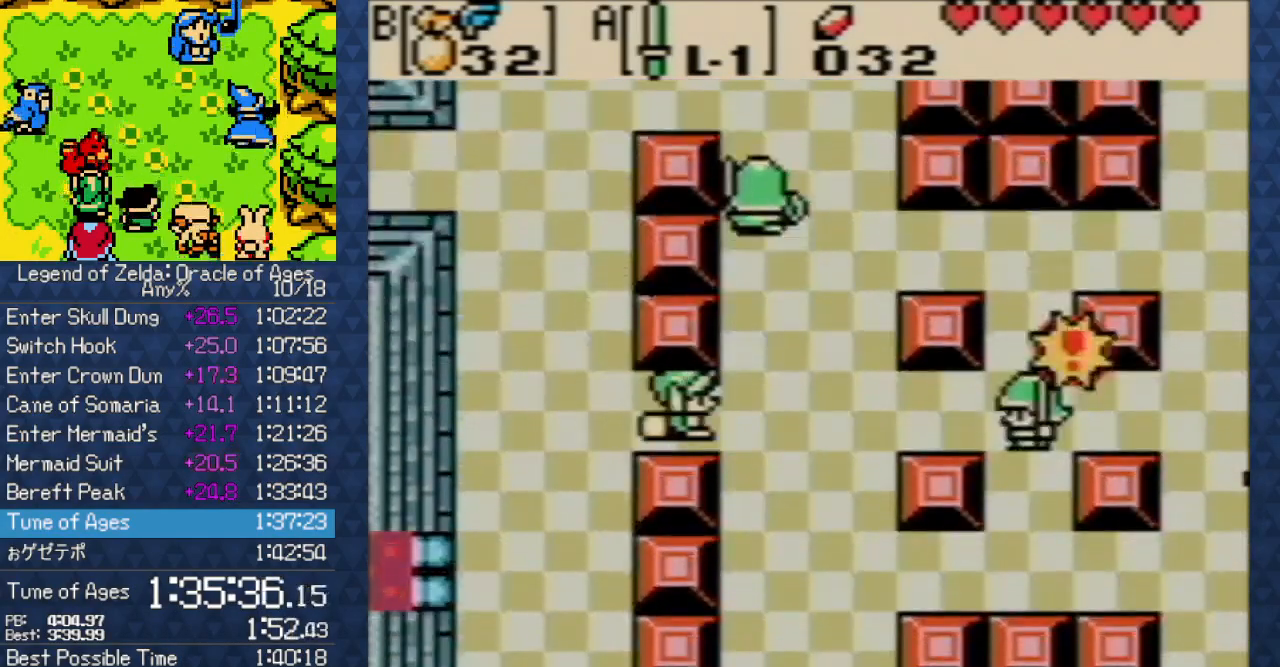
{"buttons": ["DPAD_RIGHT"], "events": []}
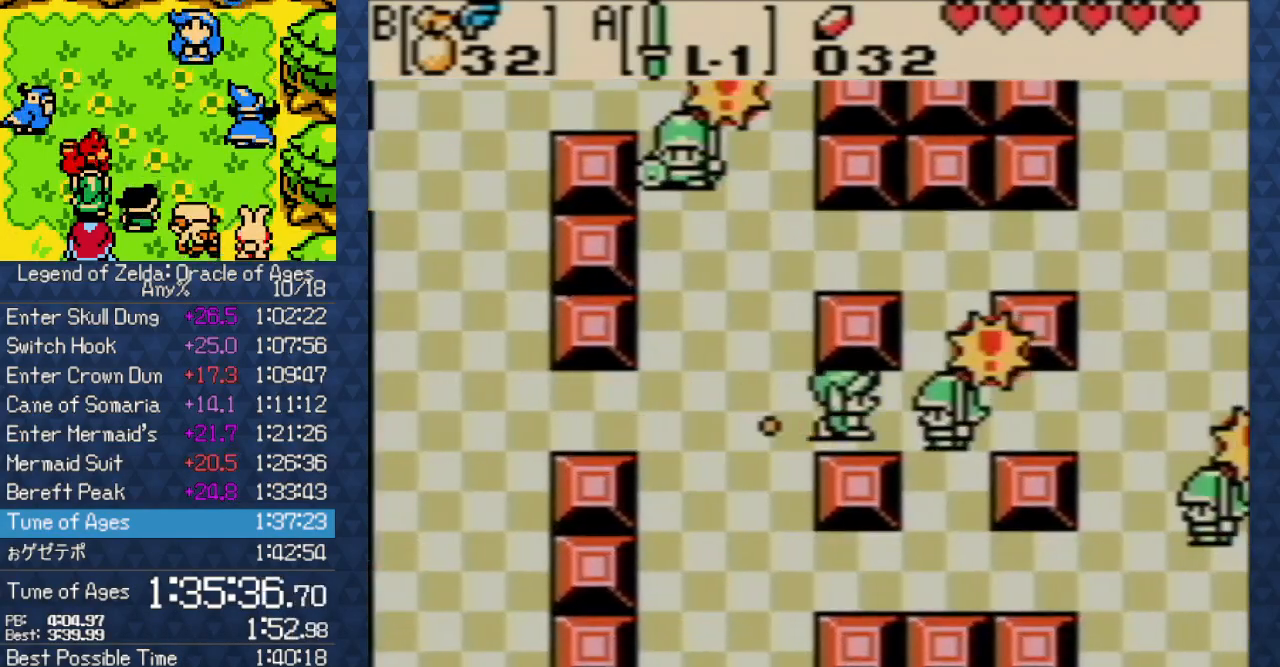
{"buttons": ["DPAD_RIGHT"], "events": []}
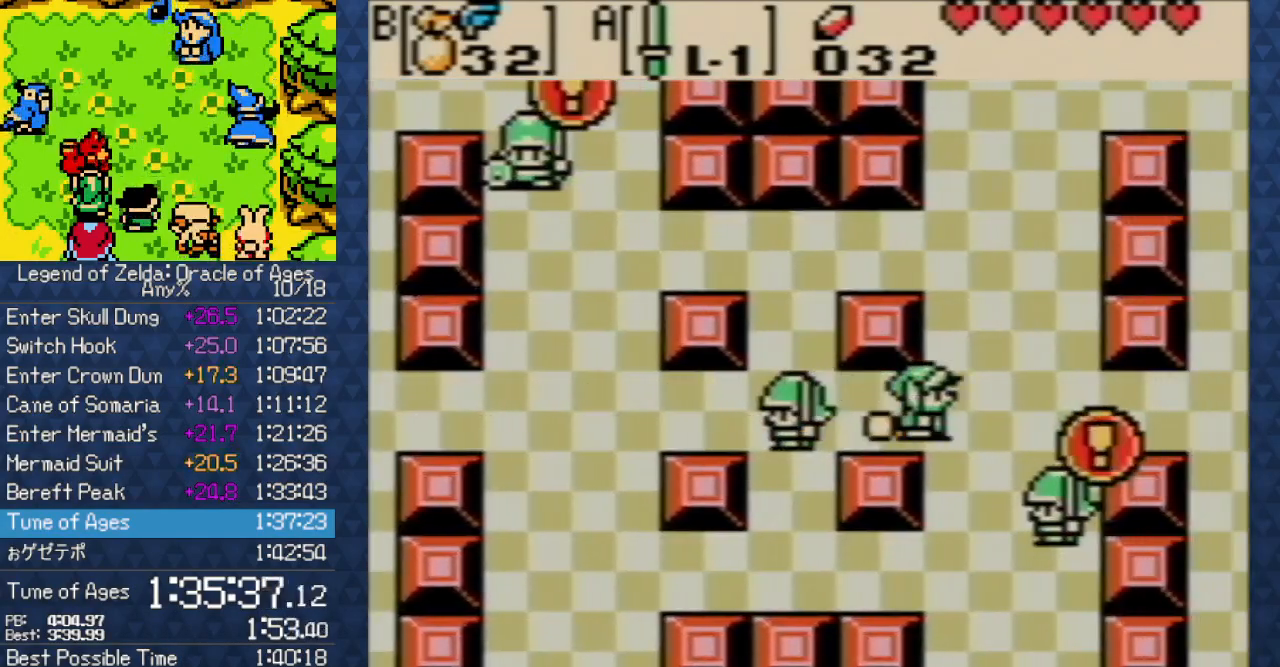
{"buttons": ["DPAD_RIGHT"], "events": []}
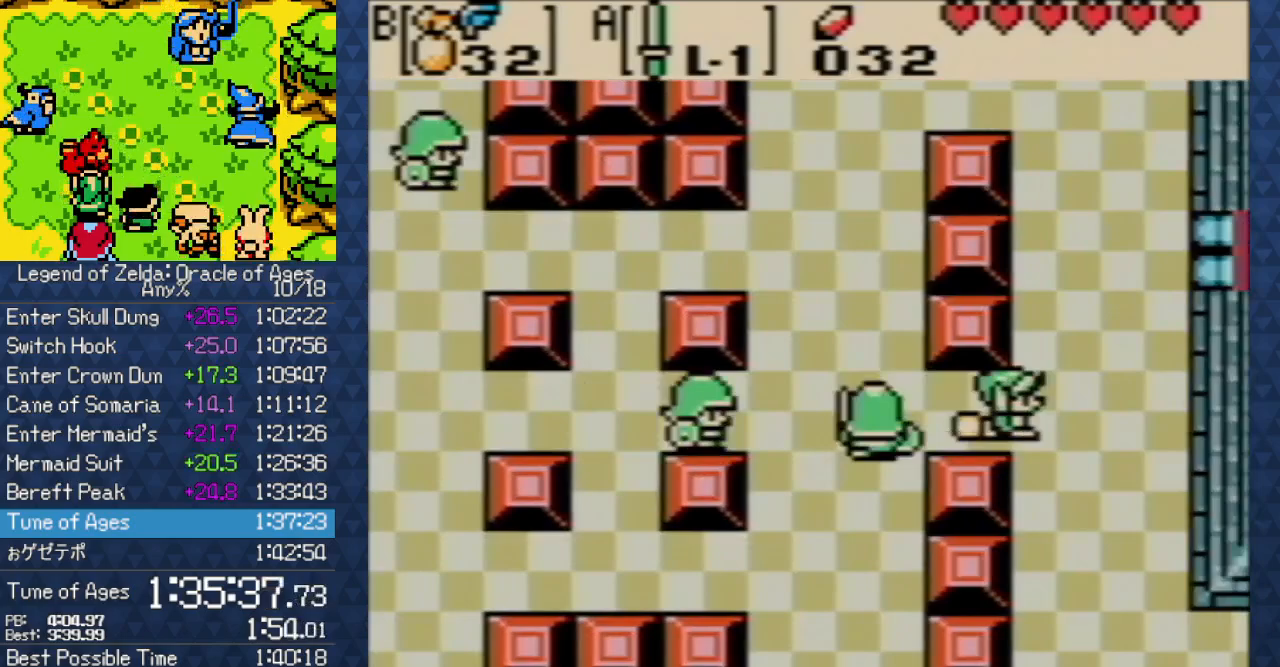
{"buttons": ["DPAD_DOWN"], "events": [[133, "DPAD_DOWN", "down"], [267, "DPAD_RIGHT", "up"]]}
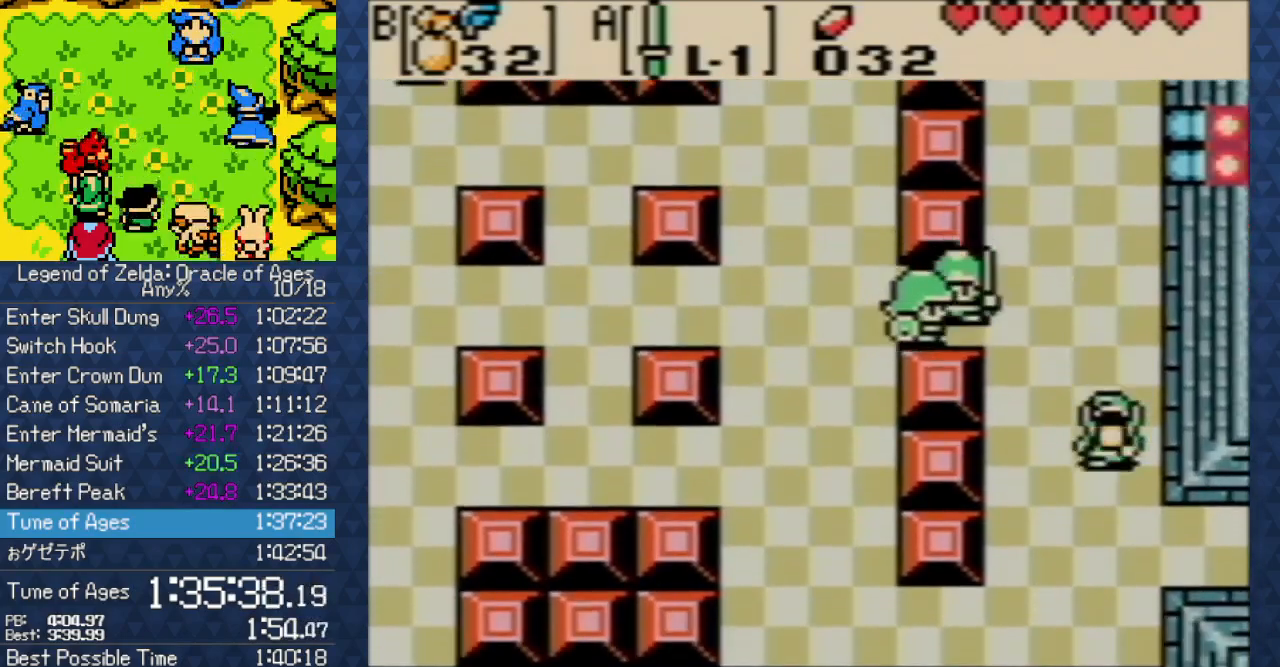
{"buttons": ["DPAD_RIGHT"], "events": [[83, "DPAD_RIGHT", "down"], [217, "DPAD_DOWN", "up"]]}
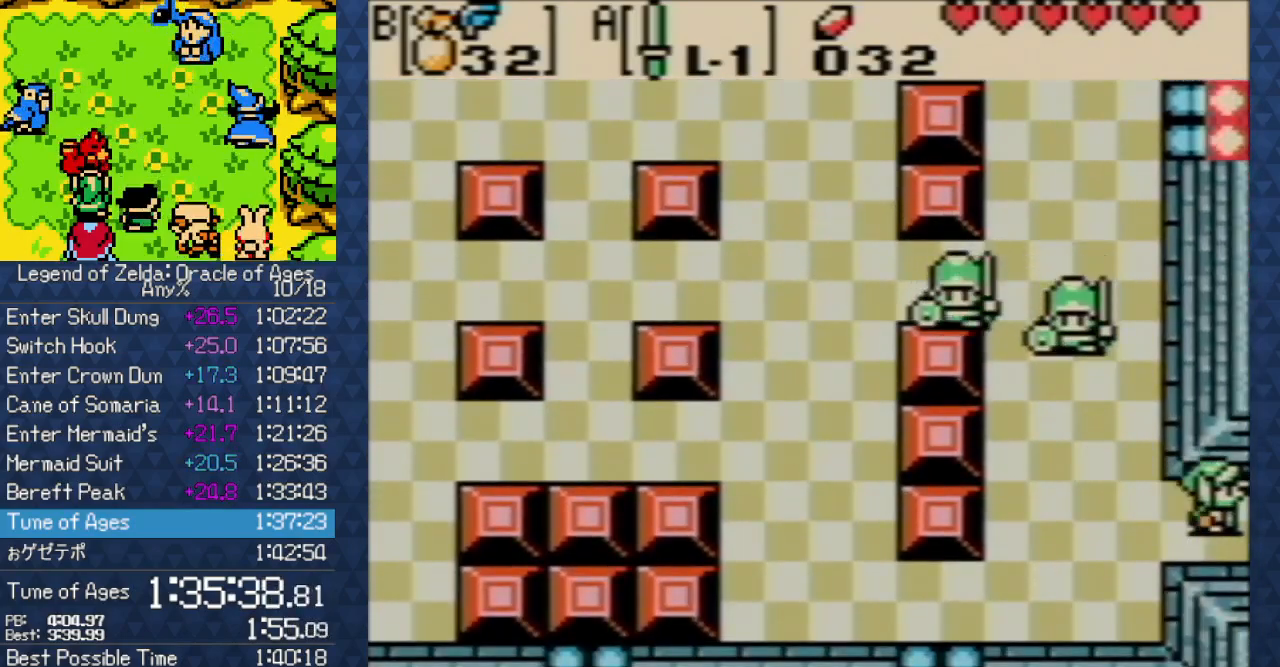
{"buttons": ["DPAD_RIGHT"], "events": []}
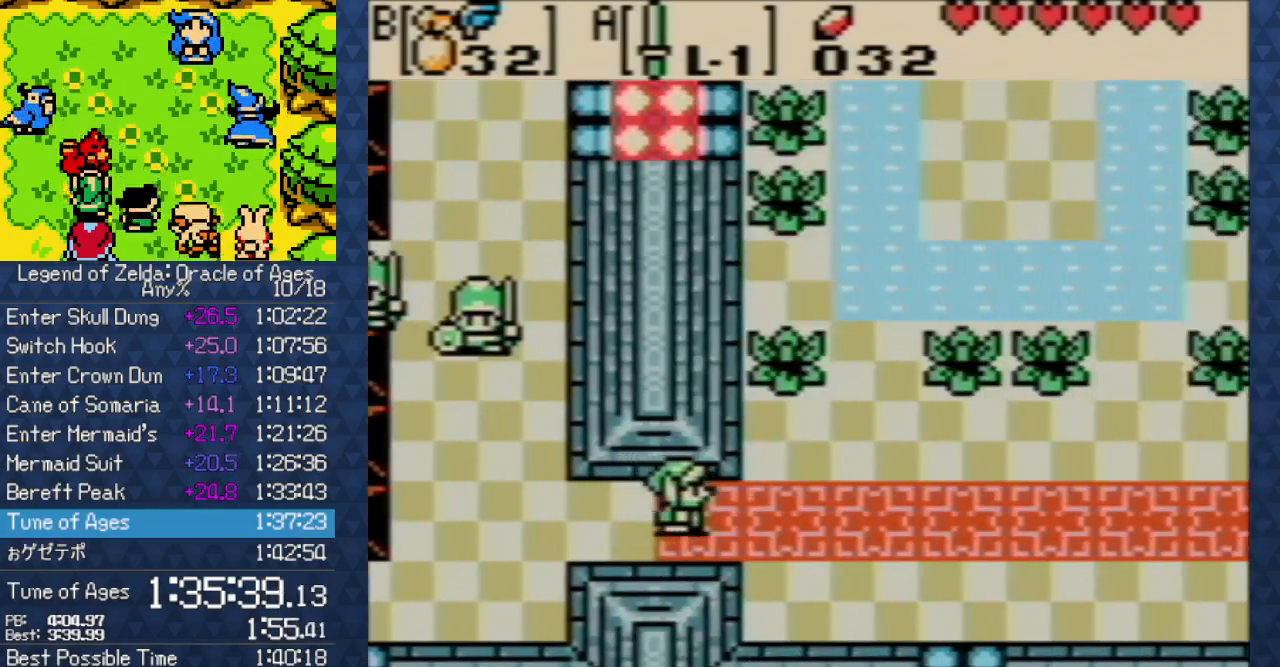
{"buttons": ["DPAD_RIGHT"], "events": []}
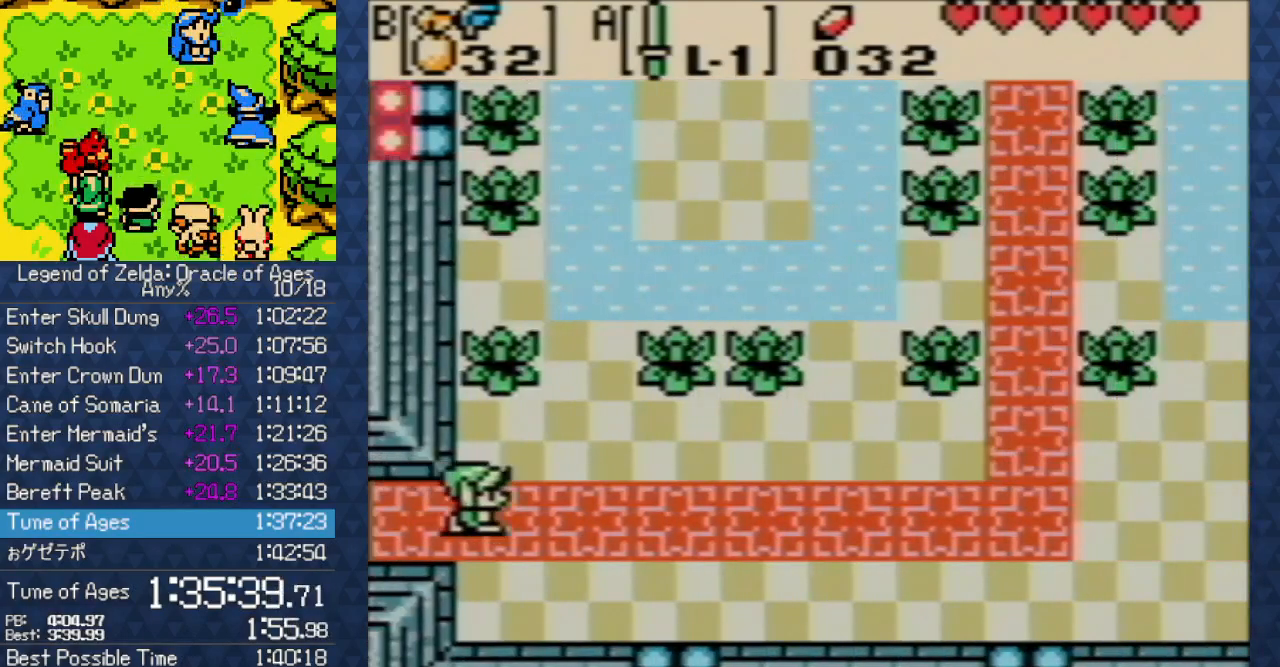
{"buttons": ["DPAD_RIGHT"], "events": []}
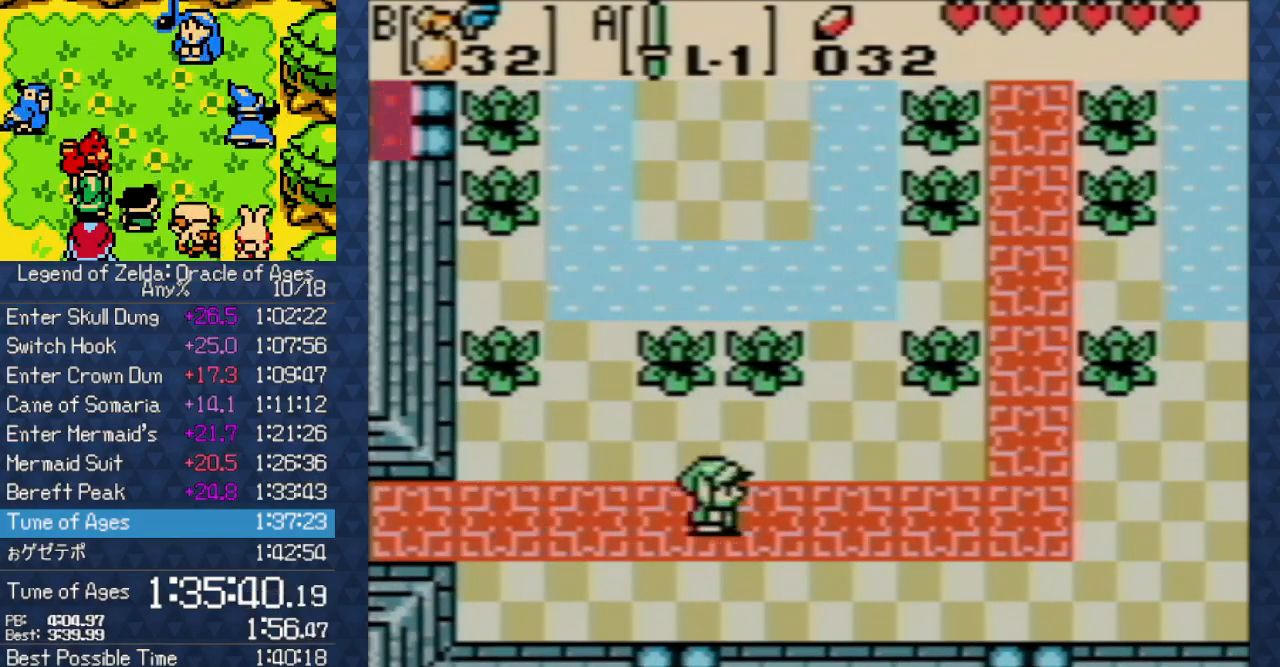
{"buttons": ["DPAD_UP"], "events": [[33, "DPAD_UP", "down"], [233, "DPAD_RIGHT", "up"]]}
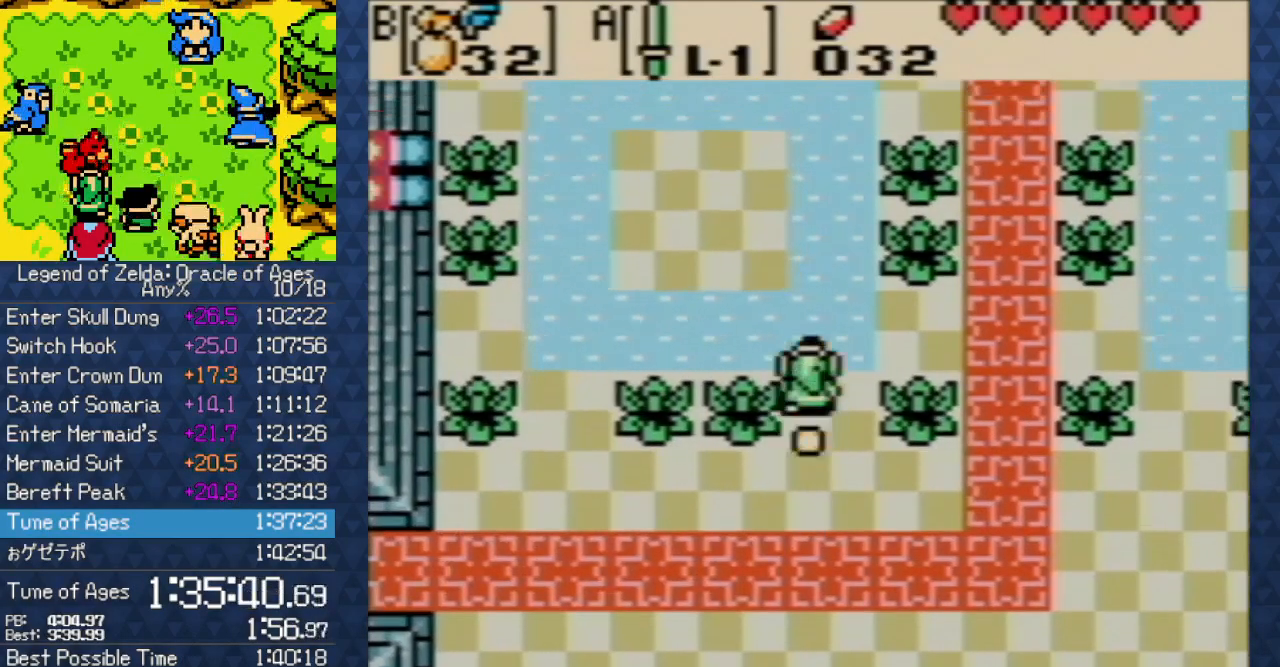
{"buttons": ["DPAD_UP", "DPAD_RIGHT"], "events": [[333, "DPAD_RIGHT", "down"]]}
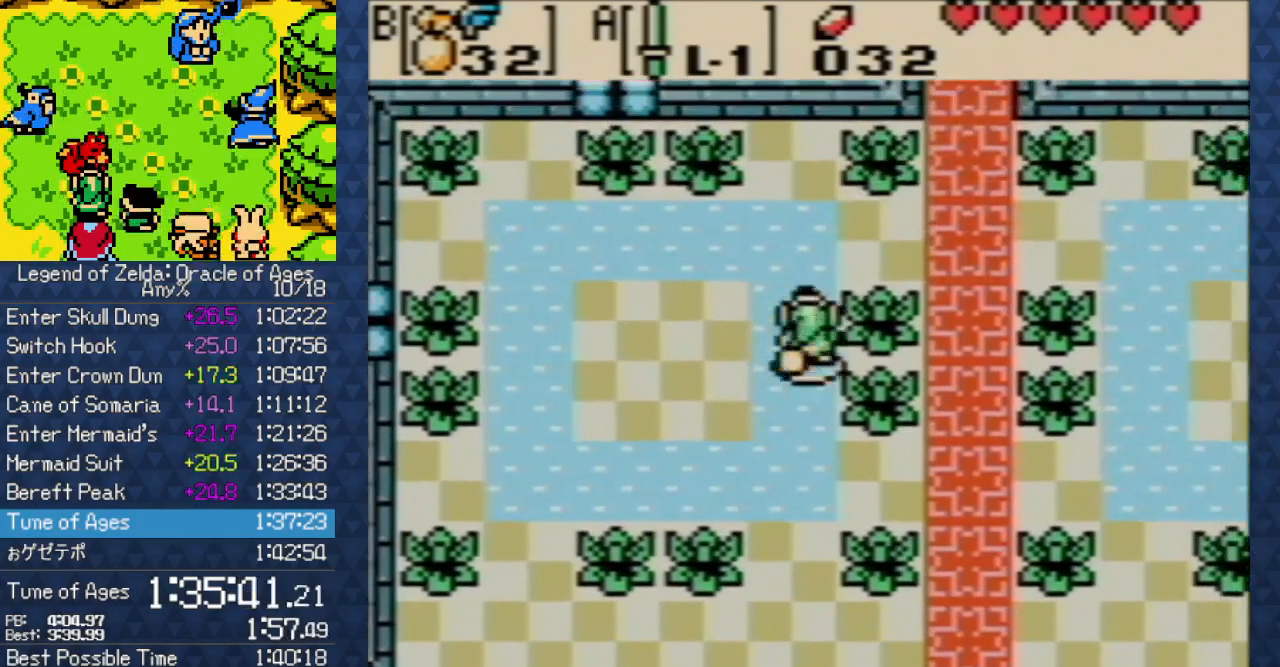
{"buttons": ["DPAD_UP", "DPAD_RIGHT"], "events": [[283, "DPAD_UP", "up"], [483, "DPAD_UP", "down"]]}
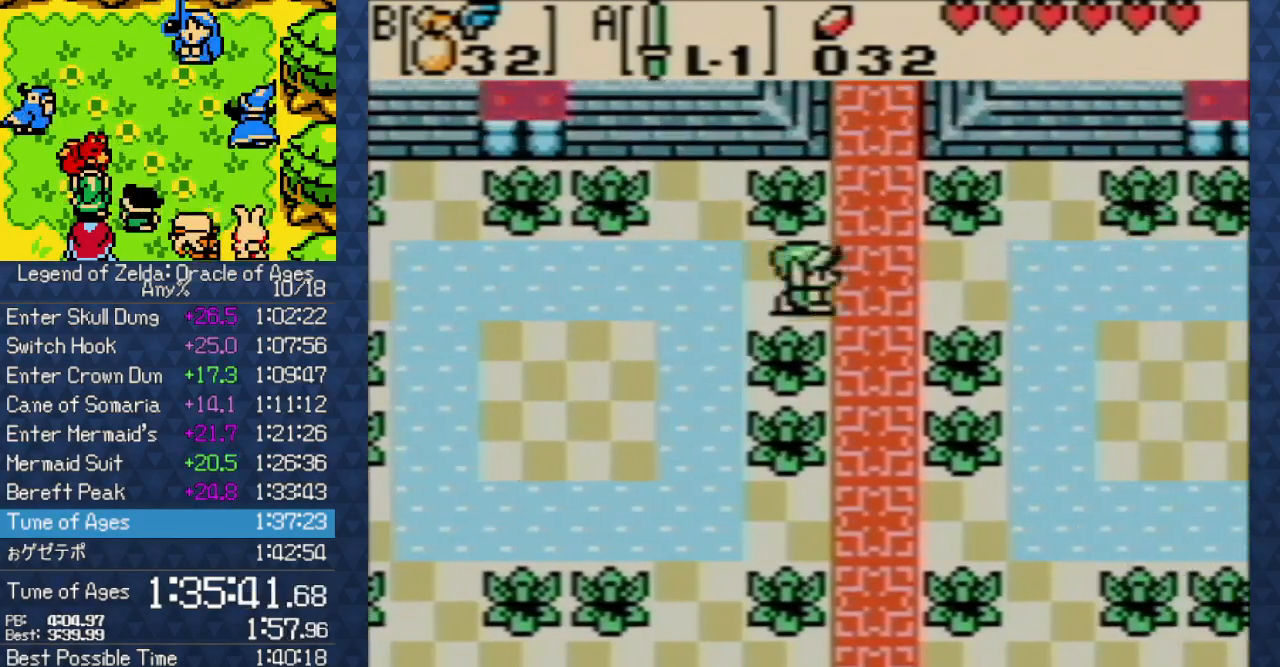
{"buttons": ["DPAD_UP"], "events": [[117, "DPAD_RIGHT", "up"], [267, "DPAD_RIGHT", "down"], [383, "DPAD_RIGHT", "up"]]}